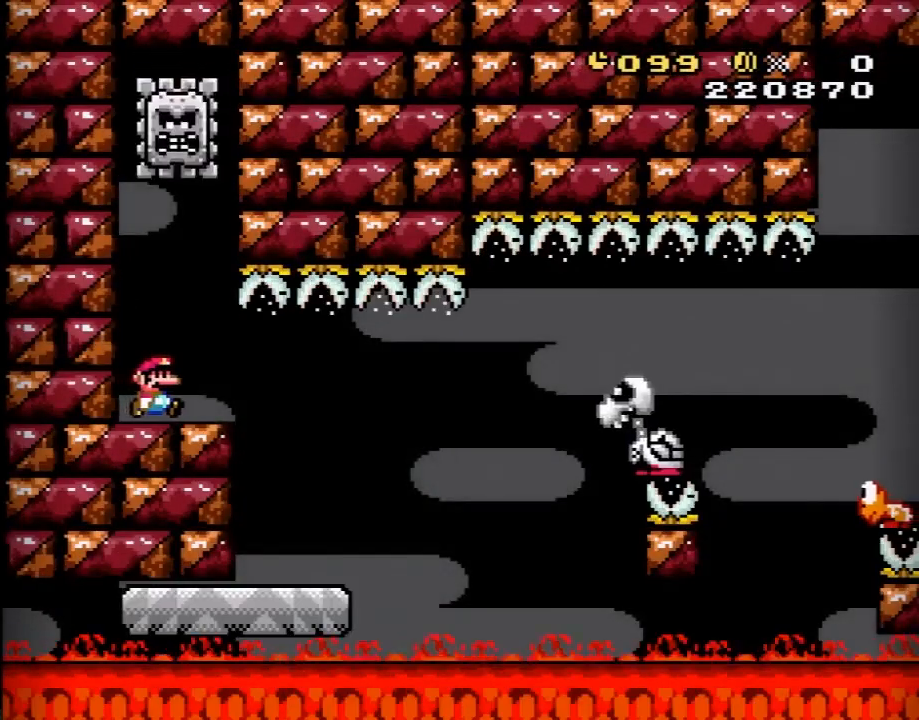
Gameplay with a controller (Nintendo layout); each line is a JSON object with the inputs held at the frame after it. "events" lists button and stick changes between this image and that frame as [ms after this image, input, new state], when the widget could be followed in between. Not read: L3 R3.
{"buttons": ["Y", "DPAD_RIGHT"], "events": [[233, "DPAD_RIGHT", "up"], [283, "DPAD_LEFT", "down"], [317, "DPAD_UP", "down"], [383, "DPAD_LEFT", "up"], [417, "DPAD_RIGHT", "down"], [417, "DPAD_UP", "up"]]}
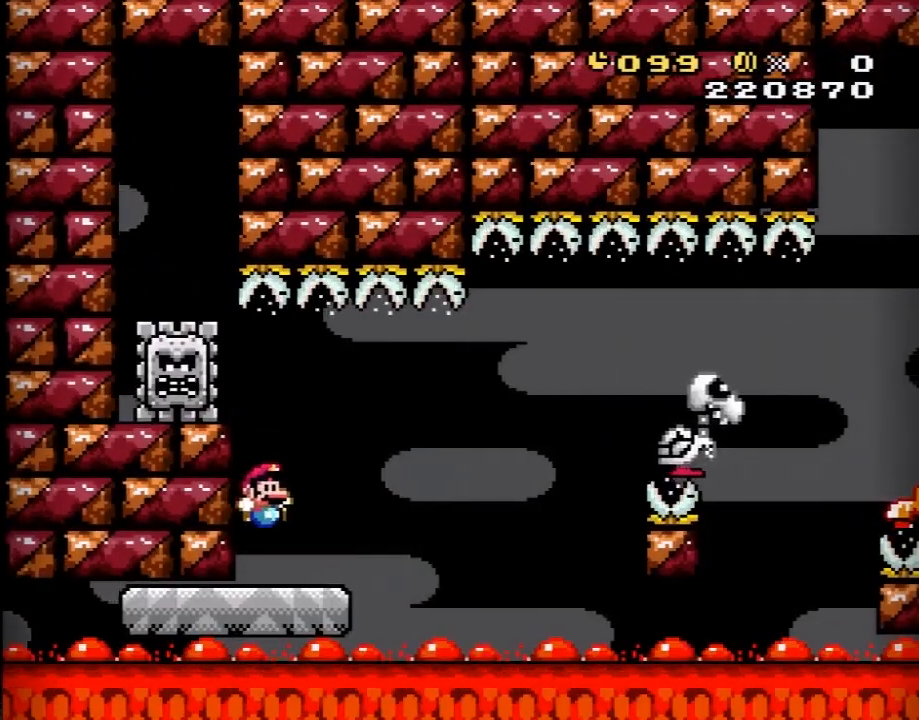
{"buttons": ["B", "Y", "DPAD_RIGHT"], "events": [[283, "B", "down"], [450, "B", "up"], [500, "B", "down"]]}
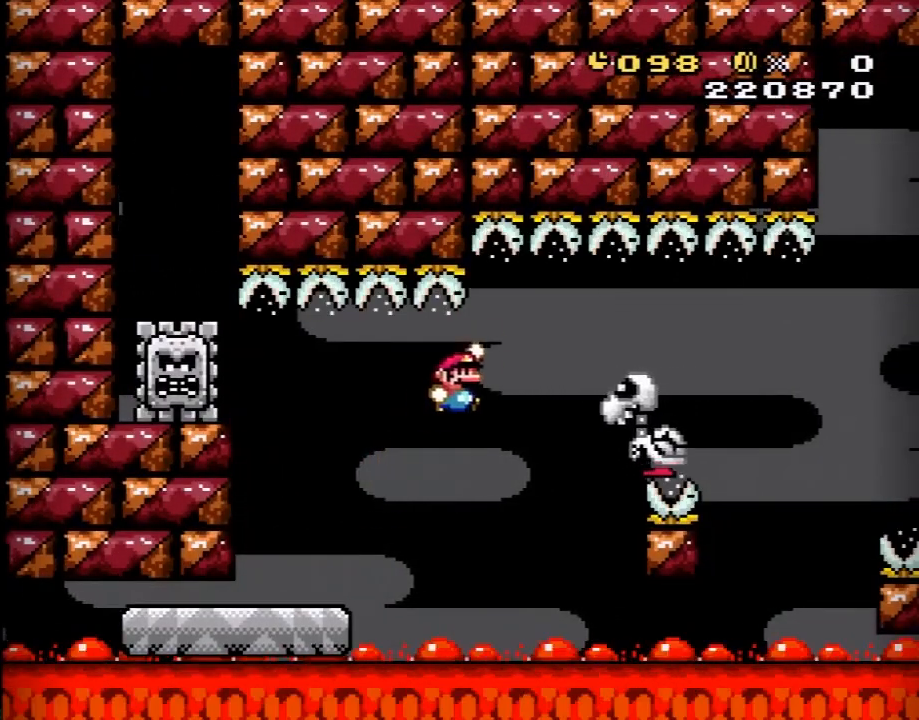
{"buttons": ["B", "Y", "DPAD_RIGHT"], "events": [[250, "B", "up"], [500, "B", "down"]]}
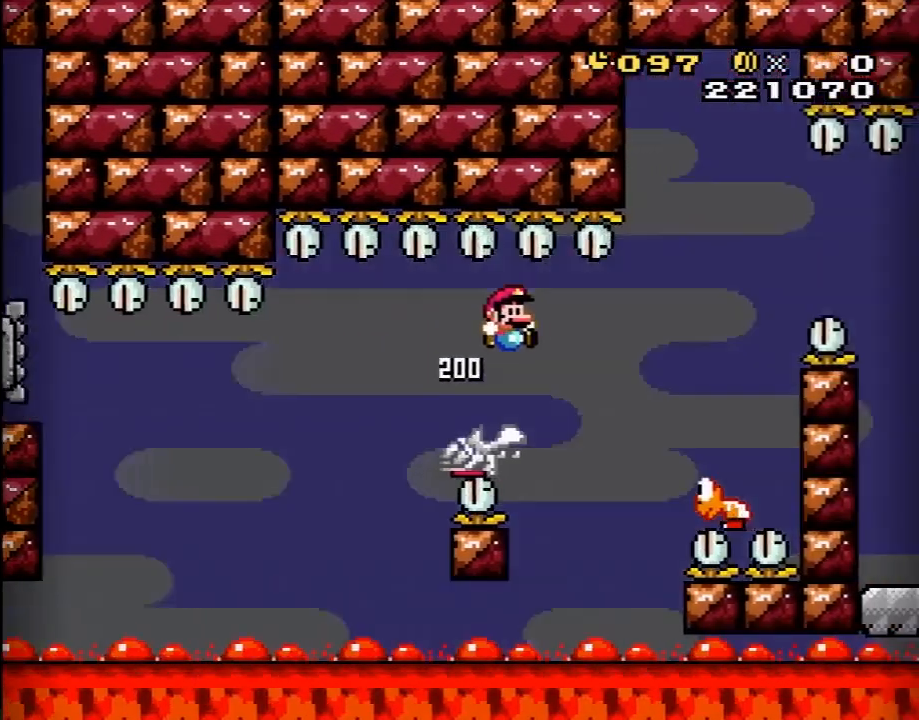
{"buttons": ["B", "Y", "DPAD_RIGHT"], "events": [[317, "DPAD_UP", "down"], [350, "DPAD_RIGHT", "up"], [383, "DPAD_LEFT", "down"], [383, "DPAD_UP", "up"], [417, "DPAD_UP", "down"], [450, "DPAD_LEFT", "up"], [450, "DPAD_RIGHT", "down"], [450, "DPAD_UP", "up"]]}
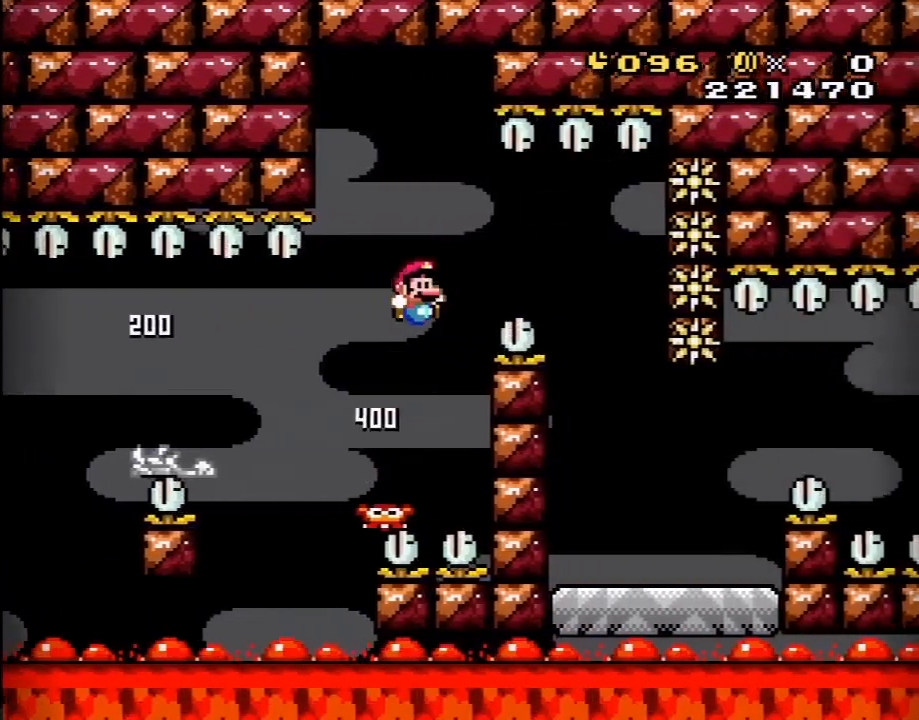
{"buttons": ["Y"], "events": [[100, "B", "up"], [333, "DPAD_RIGHT", "up"], [400, "DPAD_LEFT", "down"], [500, "DPAD_LEFT", "up"]]}
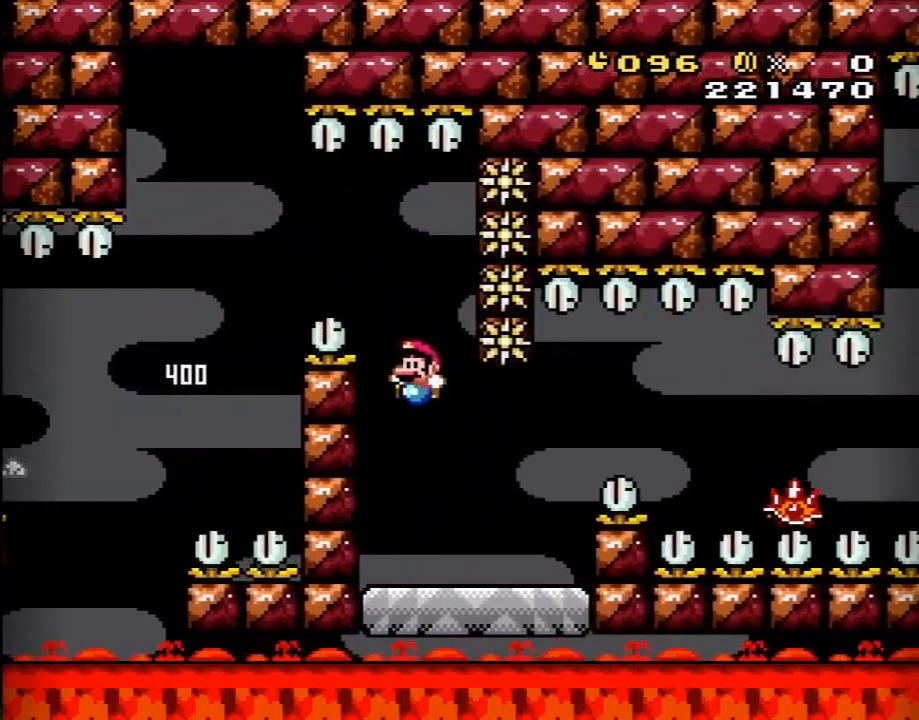
{"buttons": ["X", "DPAD_RIGHT"], "events": [[17, "DPAD_RIGHT", "down"], [17, "Y", "up"], [67, "X", "down"], [333, "A", "down"], [467, "A", "up"]]}
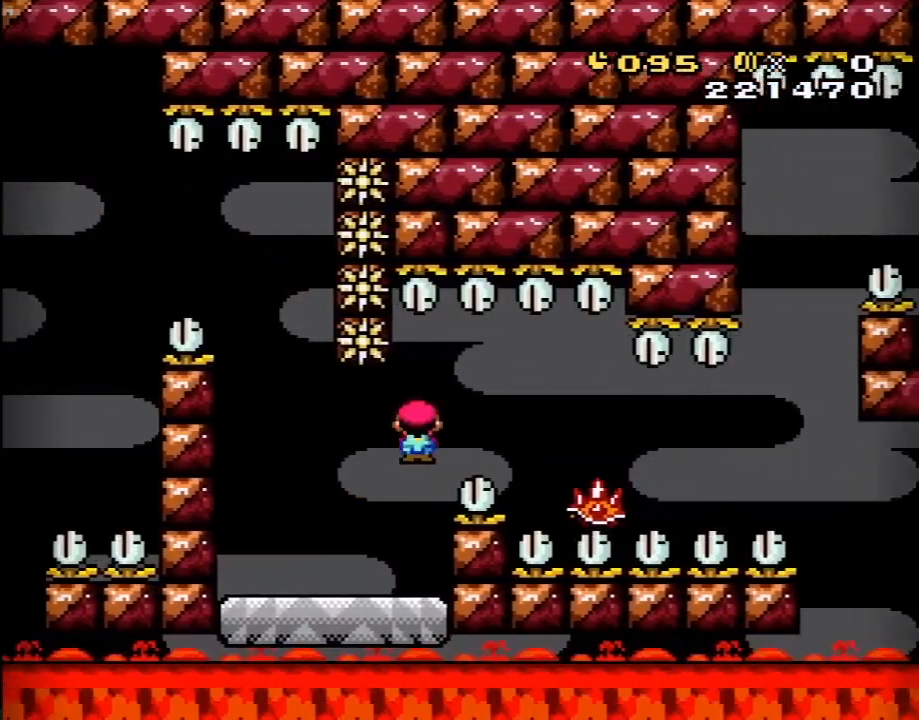
{"buttons": ["X", "DPAD_RIGHT"], "events": [[183, "DPAD_RIGHT", "up"], [217, "DPAD_LEFT", "down"], [400, "DPAD_LEFT", "up"], [433, "DPAD_RIGHT", "down"], [433, "X", "up"], [450, "X", "down"]]}
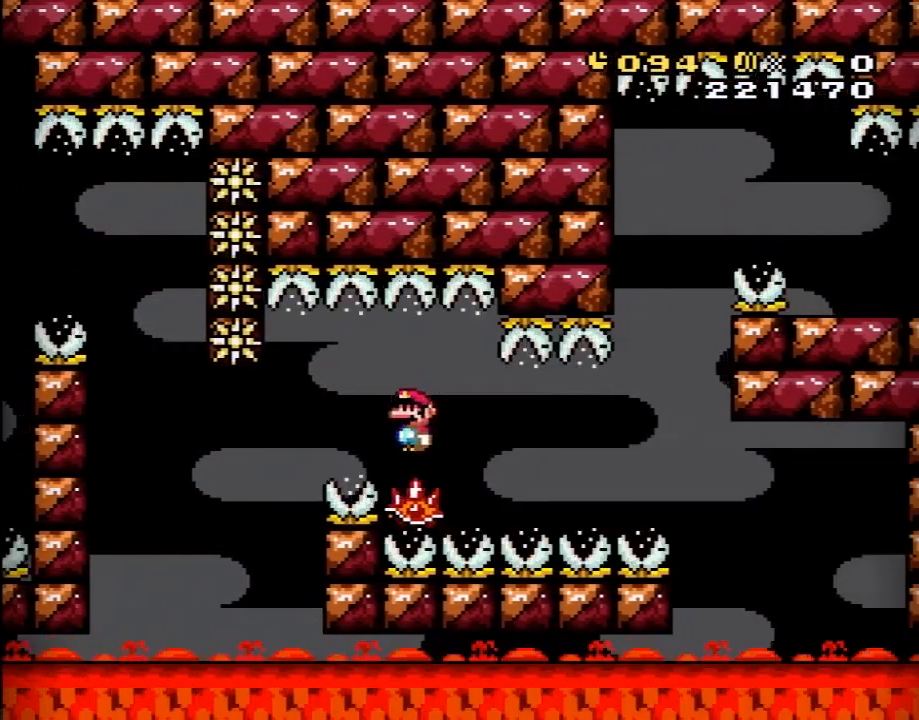
{"buttons": ["X"], "events": [[50, "DPAD_LEFT", "down"], [50, "DPAD_RIGHT", "up"], [183, "DPAD_LEFT", "up"], [183, "DPAD_UP", "down"], [217, "DPAD_RIGHT", "down"], [217, "DPAD_UP", "up"], [300, "DPAD_RIGHT", "up"]]}
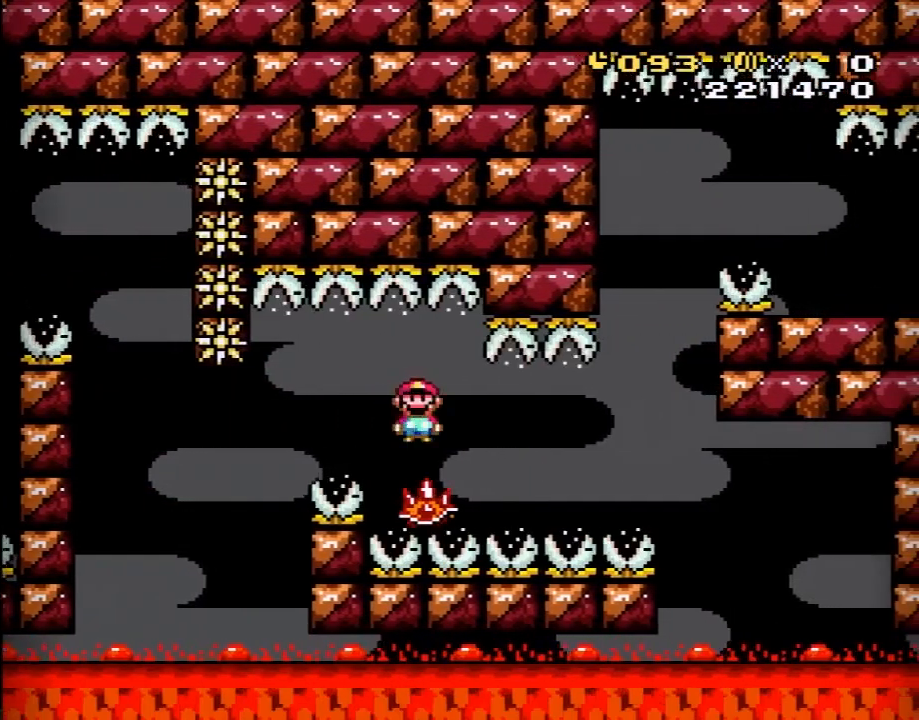
{"buttons": ["X", "DPAD_LEFT"], "events": [[50, "DPAD_RIGHT", "down"], [117, "DPAD_RIGHT", "up"], [433, "DPAD_LEFT", "down"]]}
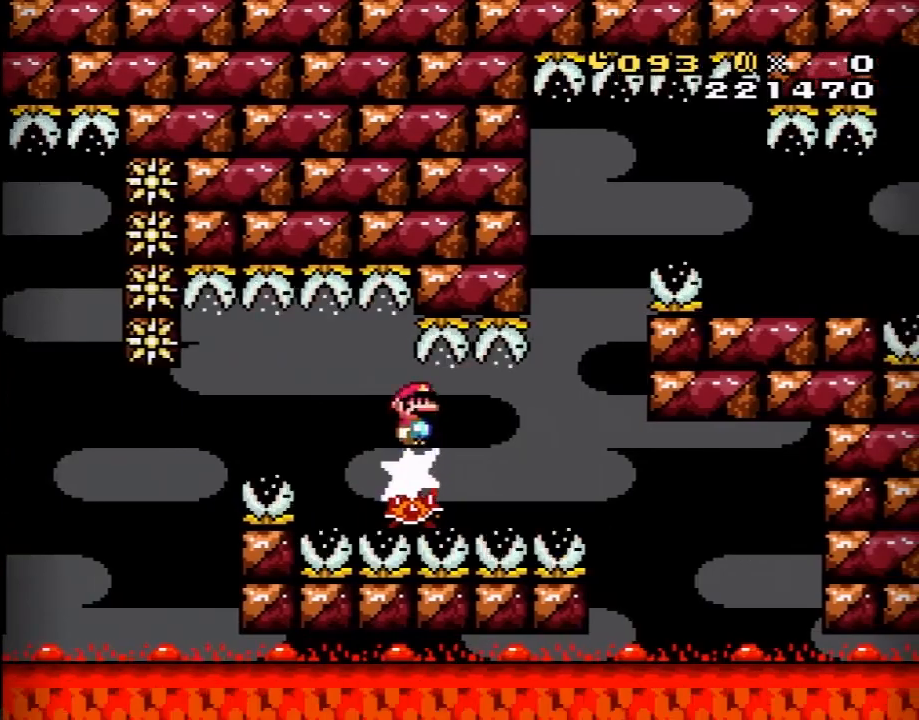
{"buttons": ["X"], "events": [[50, "DPAD_LEFT", "up"], [50, "DPAD_RIGHT", "down"], [83, "X", "up"], [117, "X", "down"], [183, "DPAD_RIGHT", "up"]]}
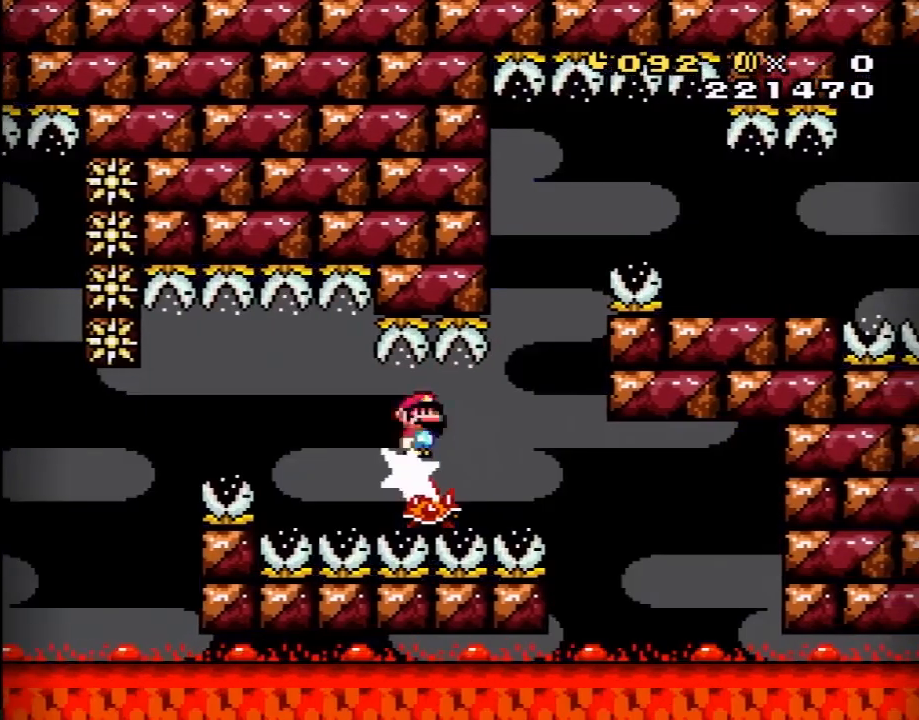
{"buttons": ["X", "DPAD_LEFT"], "events": [[33, "X", "up"], [100, "DPAD_RIGHT", "down"], [133, "X", "down"], [167, "DPAD_RIGHT", "up"], [350, "X", "up"], [417, "X", "down"], [450, "DPAD_LEFT", "down"]]}
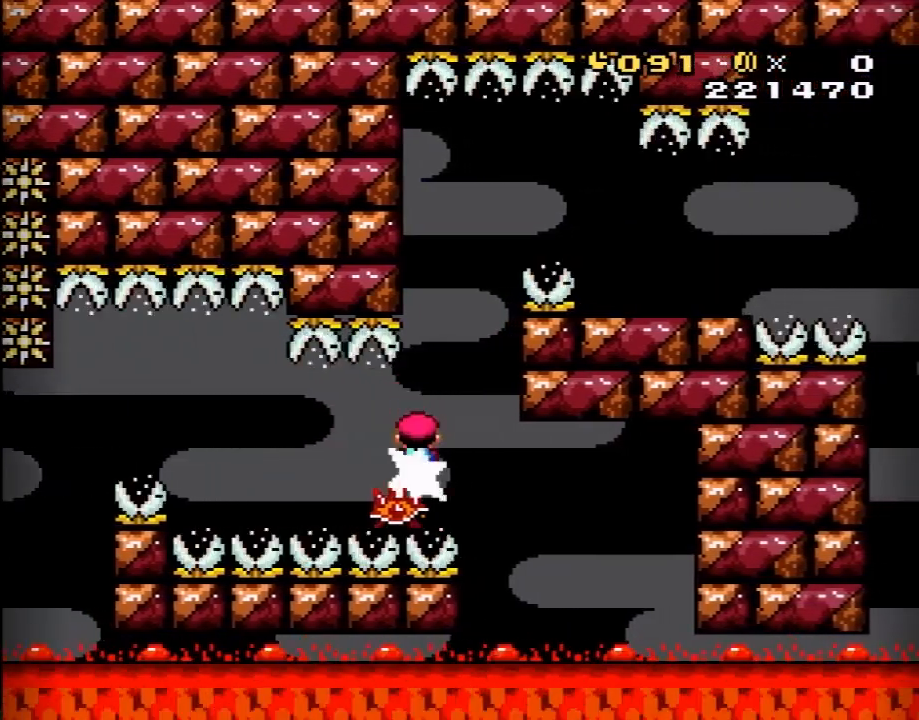
{"buttons": ["X"], "events": [[67, "DPAD_LEFT", "up"], [67, "DPAD_UP", "down"], [67, "X", "up"], [100, "DPAD_RIGHT", "down"], [100, "DPAD_UP", "up"], [183, "X", "down"], [250, "DPAD_RIGHT", "up"], [417, "X", "up"], [483, "X", "down"]]}
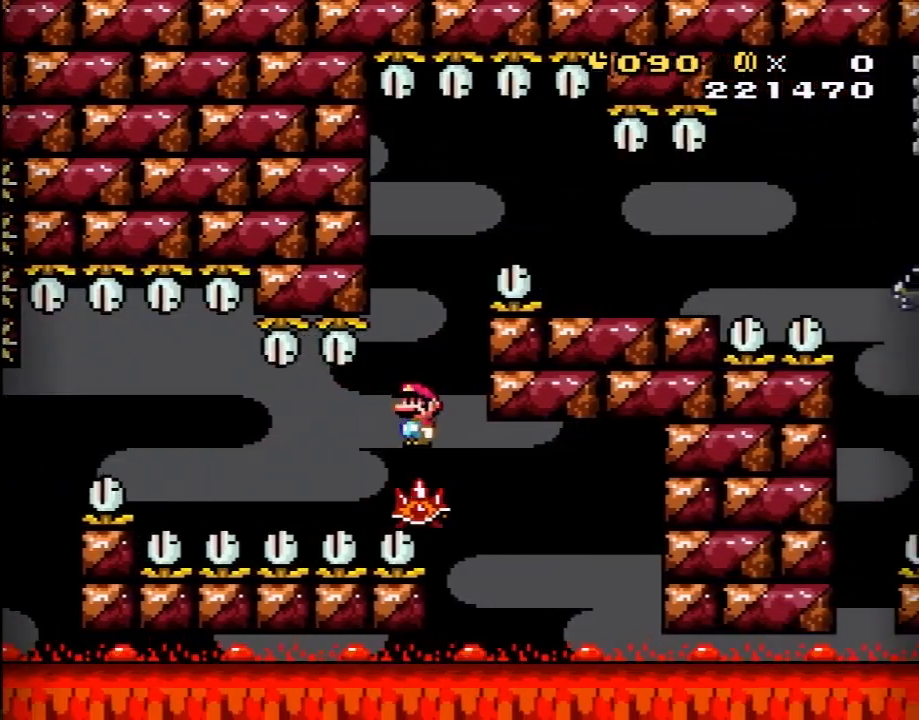
{"buttons": ["A", "X", "DPAD_RIGHT"], "events": [[17, "A", "down"], [17, "DPAD_LEFT", "down"], [67, "DPAD_UP", "down"], [100, "DPAD_LEFT", "up"], [133, "DPAD_RIGHT", "down"], [133, "DPAD_UP", "up"]]}
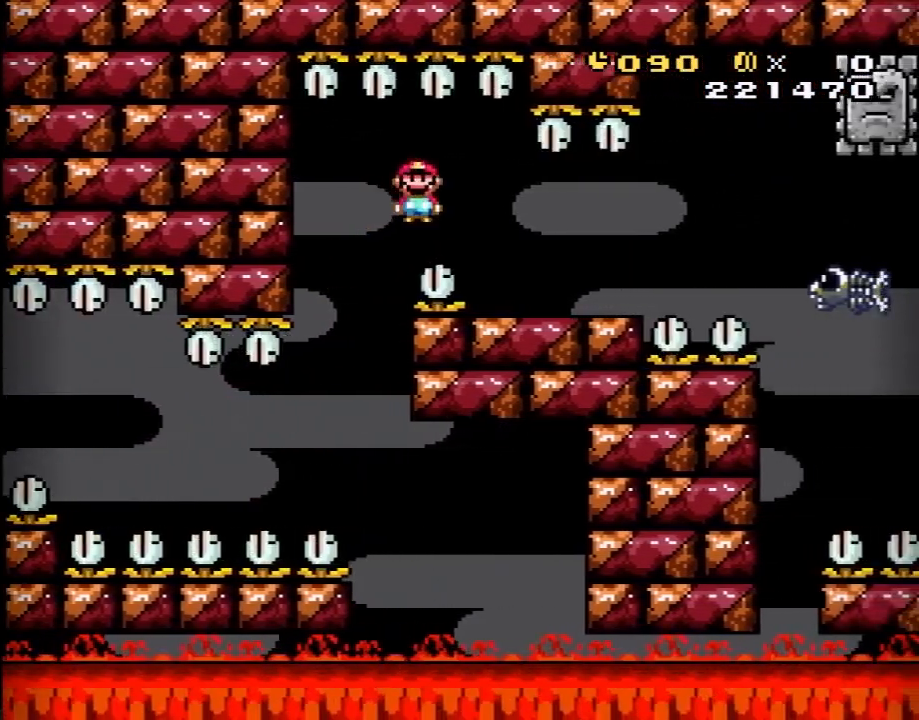
{"buttons": ["X"], "events": [[17, "A", "up"], [133, "DPAD_RIGHT", "up"], [200, "DPAD_RIGHT", "down"], [417, "A", "down"], [467, "A", "up"], [500, "DPAD_RIGHT", "up"]]}
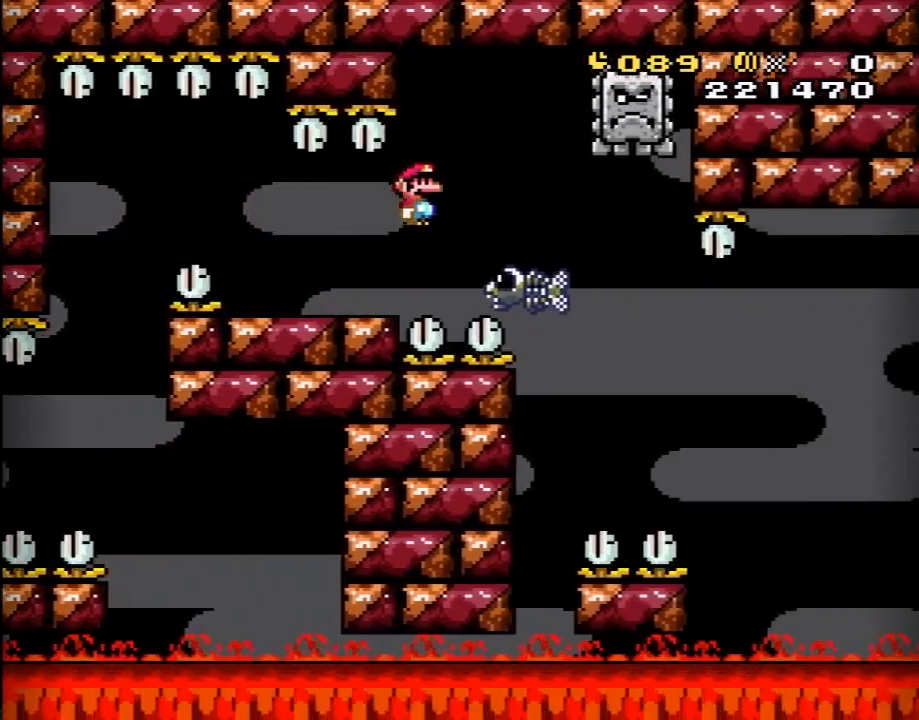
{"buttons": ["A", "X", "DPAD_RIGHT"], "events": [[67, "DPAD_LEFT", "down"], [217, "DPAD_LEFT", "up"], [283, "DPAD_RIGHT", "down"], [317, "A", "down"]]}
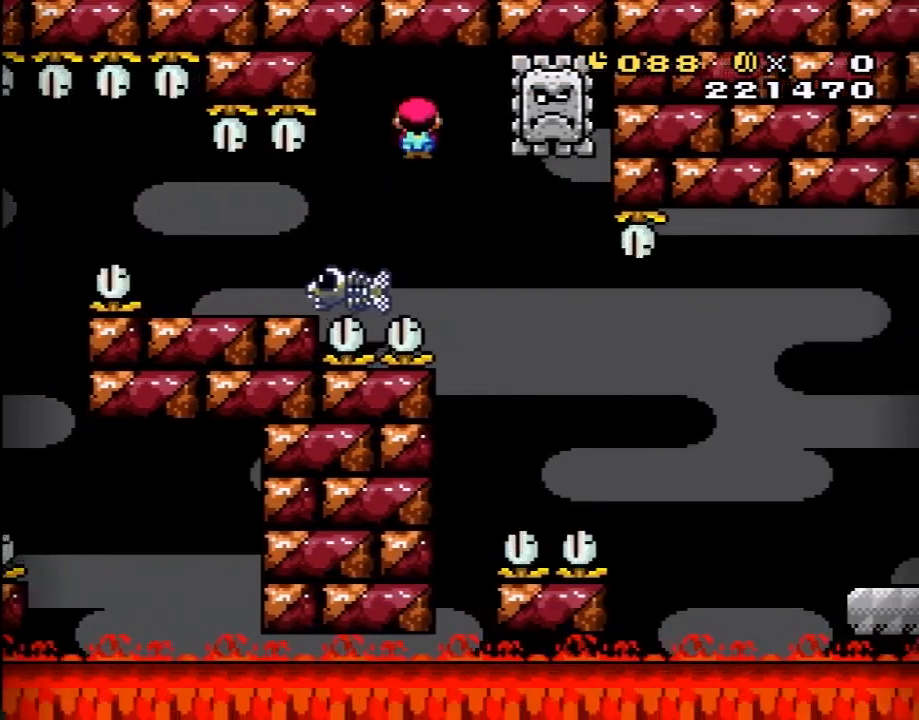
{"buttons": ["A", "X", "DPAD_RIGHT"], "events": [[100, "DPAD_RIGHT", "up"], [133, "DPAD_LEFT", "down"], [250, "DPAD_LEFT", "up"], [283, "DPAD_RIGHT", "down"]]}
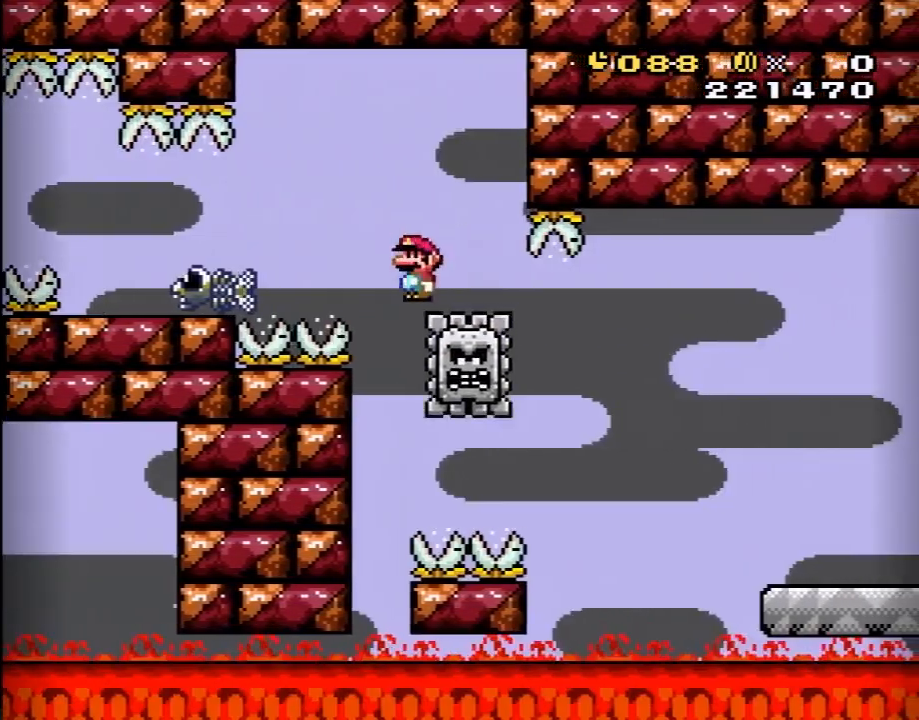
{"buttons": ["X"], "events": [[33, "DPAD_RIGHT", "up"], [67, "A", "up"], [67, "DPAD_LEFT", "down"], [167, "DPAD_LEFT", "up"], [317, "DPAD_RIGHT", "down"], [417, "DPAD_RIGHT", "up"]]}
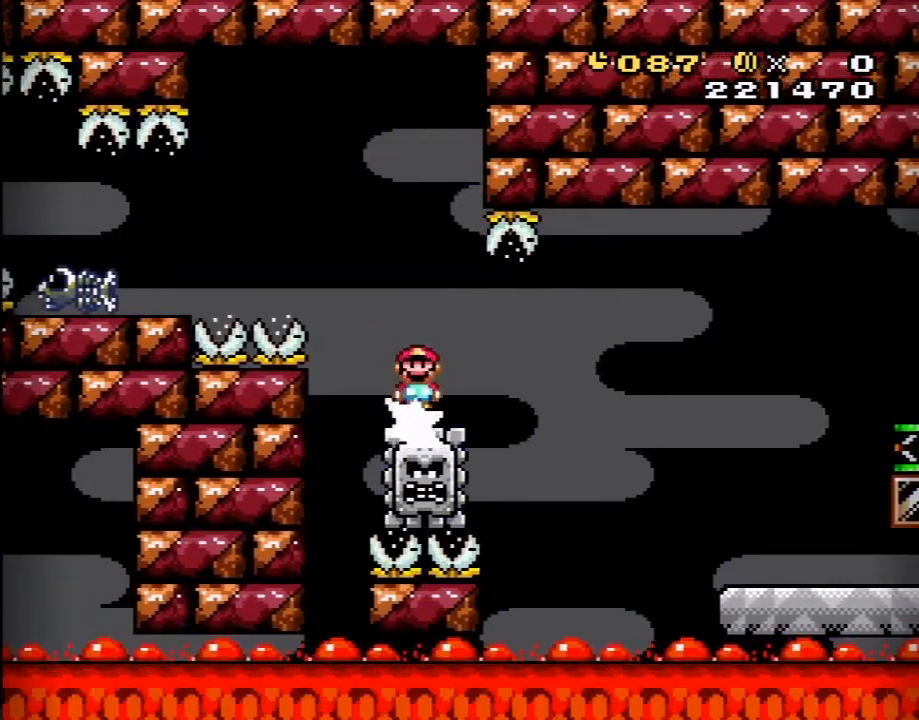
{"buttons": ["A", "X", "DPAD_RIGHT"], "events": [[133, "DPAD_RIGHT", "down"], [133, "X", "up"], [183, "X", "down"], [317, "A", "down"]]}
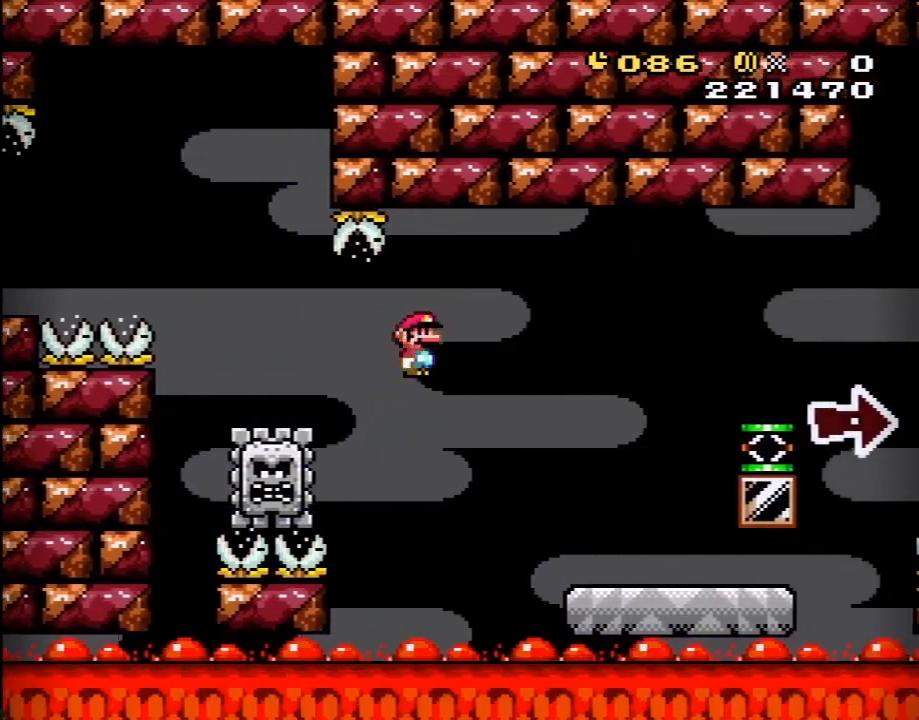
{"buttons": ["B", "Y", "DPAD_LEFT"], "events": [[283, "A", "up"], [283, "DPAD_RIGHT", "up"], [350, "X", "up"], [383, "Y", "down"], [450, "B", "down"], [483, "DPAD_LEFT", "down"]]}
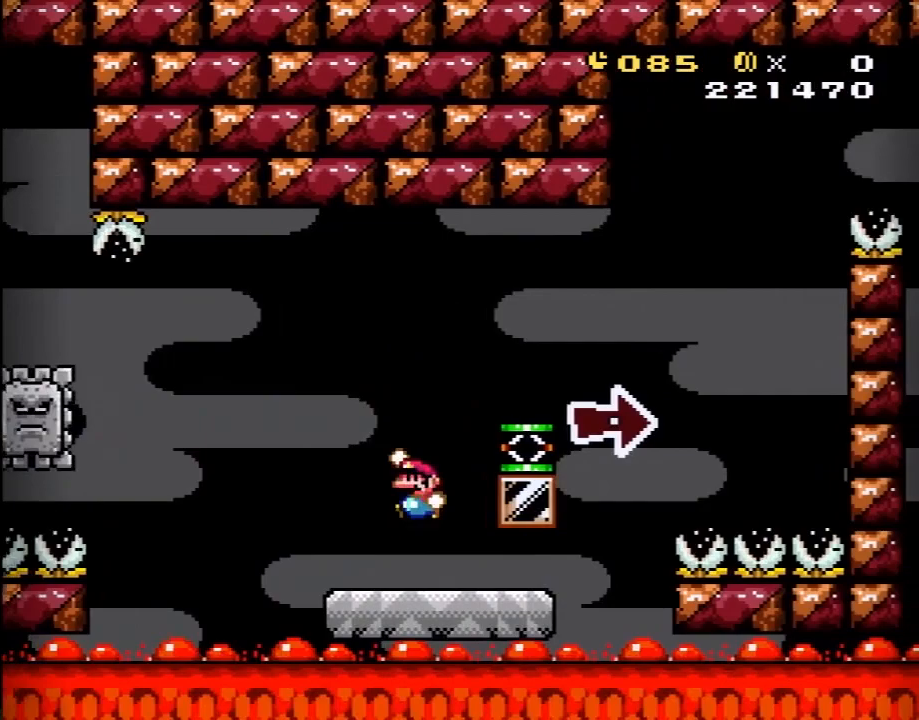
{"buttons": ["B", "Y"], "events": [[33, "DPAD_LEFT", "up"], [33, "DPAD_UP", "down"], [67, "DPAD_RIGHT", "down"], [67, "DPAD_UP", "up"], [217, "DPAD_RIGHT", "up"], [250, "DPAD_LEFT", "down"], [483, "DPAD_LEFT", "up"]]}
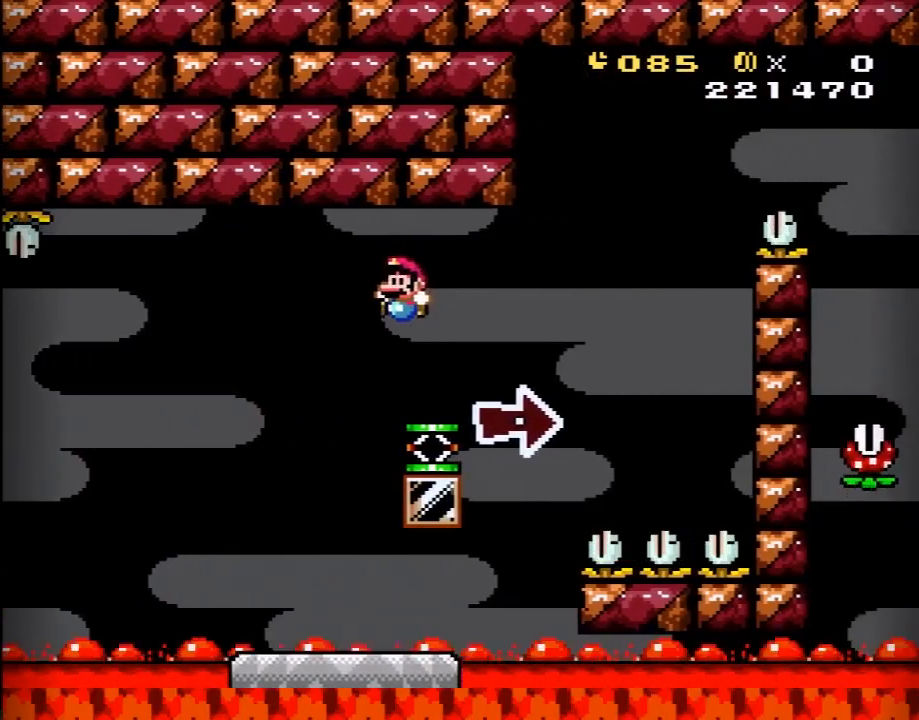
{"buttons": ["Y", "DPAD_LEFT"], "events": [[33, "B", "up"], [33, "DPAD_RIGHT", "down"], [417, "DPAD_RIGHT", "up"], [467, "DPAD_LEFT", "down"]]}
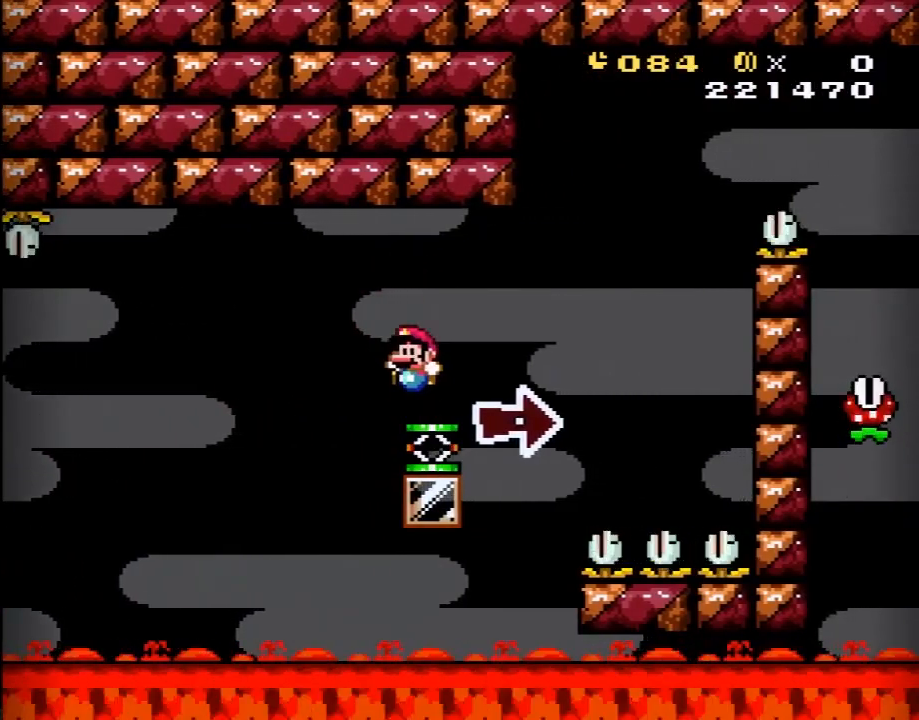
{"buttons": ["DPAD_RIGHT"], "events": [[33, "DPAD_LEFT", "up"], [67, "DPAD_RIGHT", "down"], [500, "Y", "up"]]}
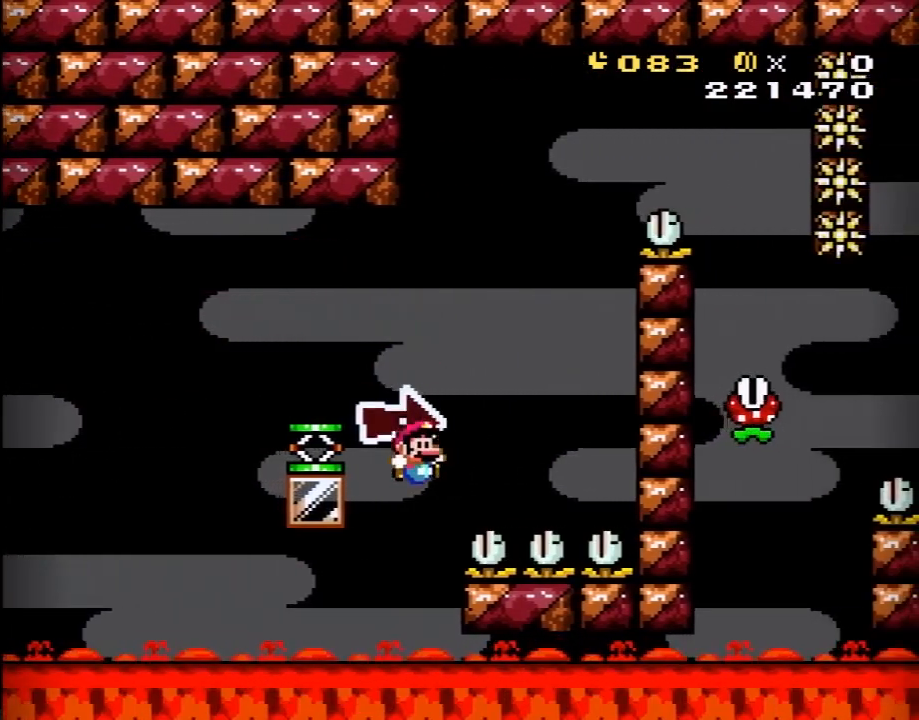
{"buttons": ["A"], "events": [[167, "A", "down"], [217, "DPAD_RIGHT", "up"], [267, "A", "up"], [317, "A", "down"], [417, "A", "up"], [467, "A", "down"]]}
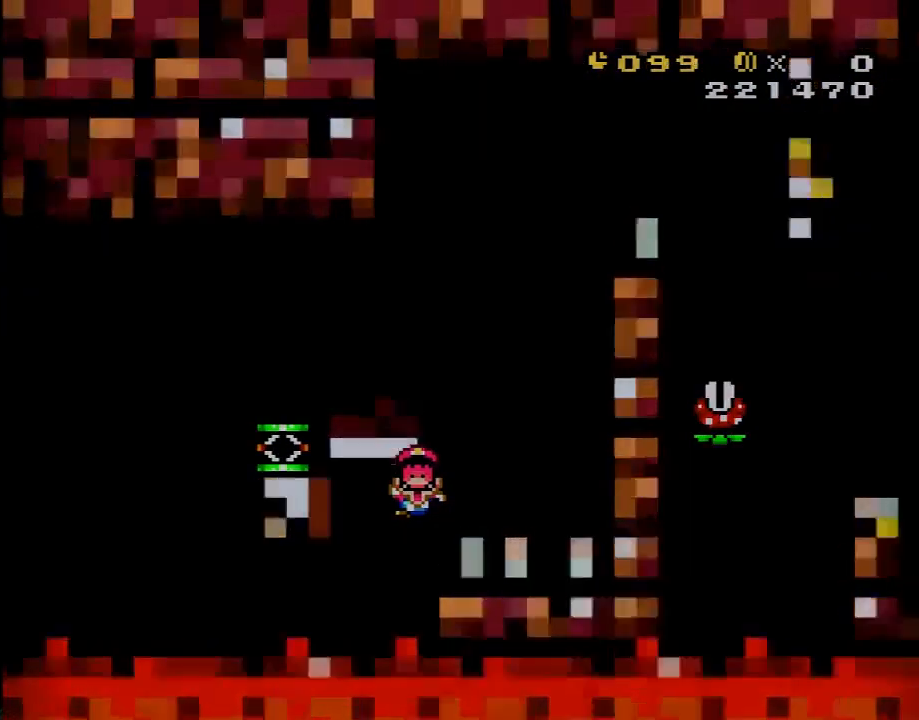
{"buttons": ["Y"], "events": [[33, "X", "down"], [67, "A", "up"], [67, "X", "up"], [233, "Y", "down"]]}
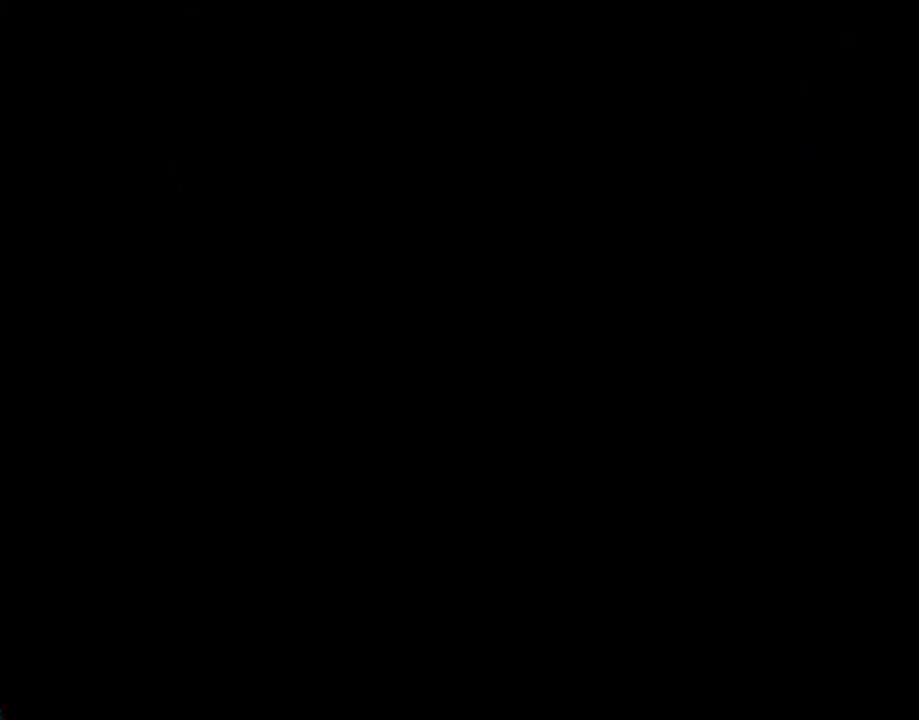
{"buttons": ["Y"], "events": []}
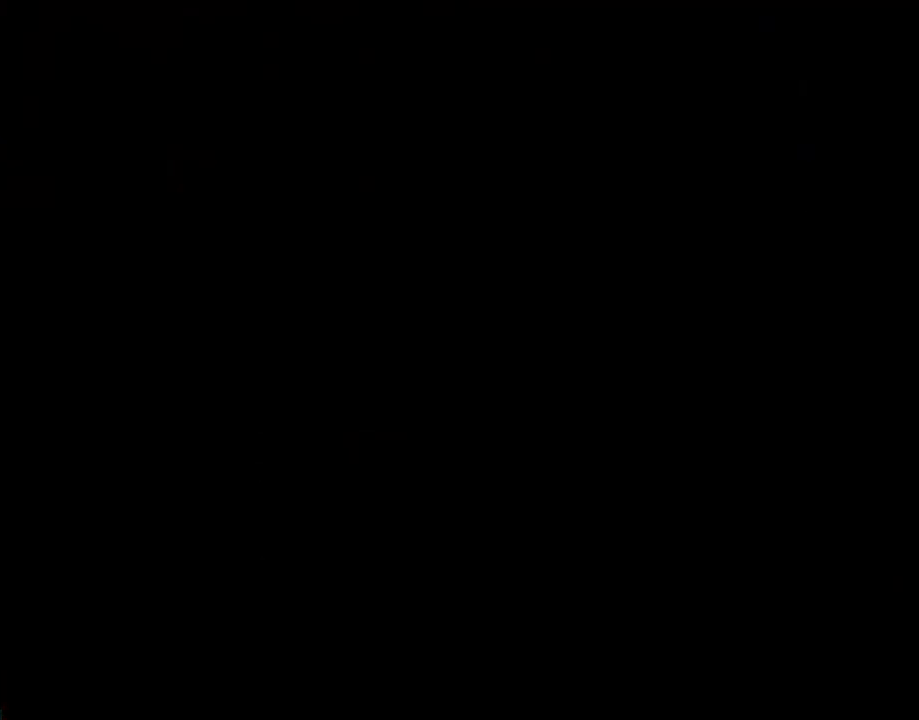
{"buttons": [], "events": [[283, "Y", "up"], [450, "X", "down"], [500, "X", "up"]]}
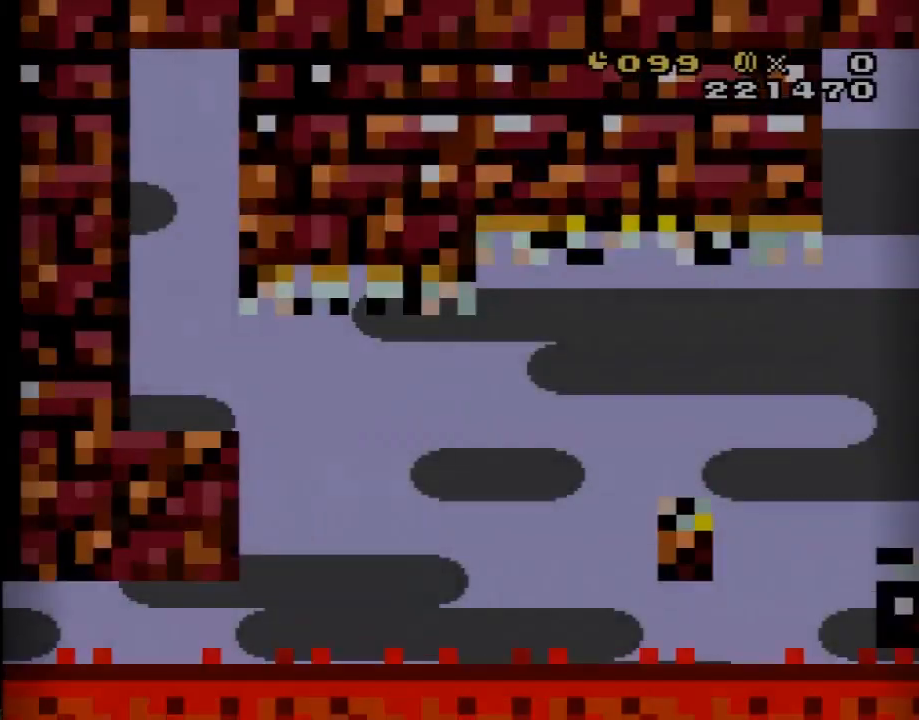
{"buttons": ["X", "DPAD_RIGHT"], "events": [[67, "X", "down"], [283, "DPAD_RIGHT", "down"]]}
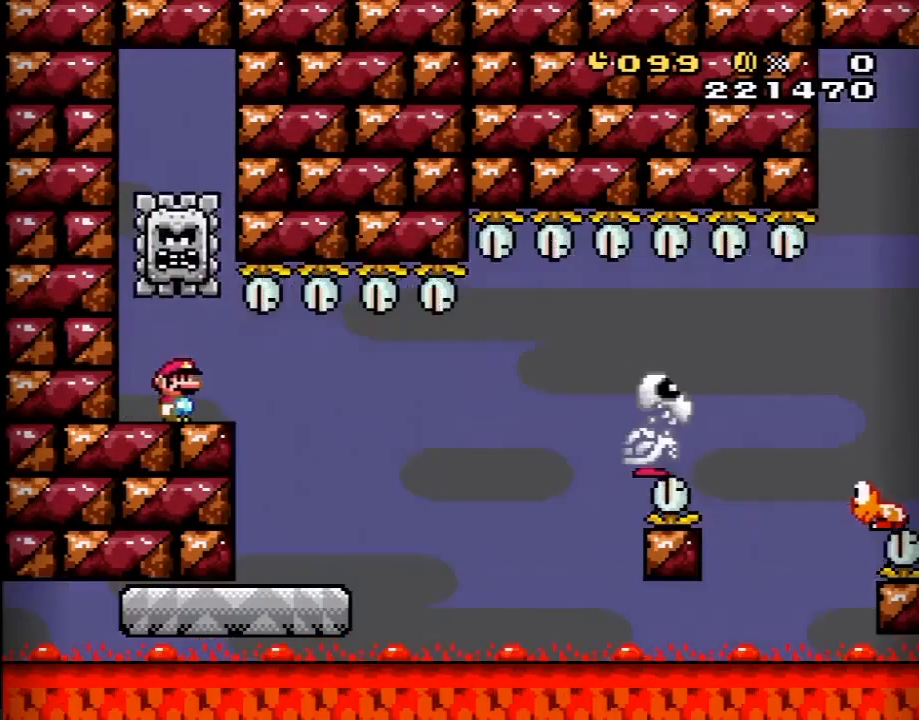
{"buttons": ["X", "DPAD_RIGHT"], "events": [[183, "DPAD_RIGHT", "up"], [250, "DPAD_LEFT", "down"], [417, "DPAD_LEFT", "up"], [433, "X", "up"], [467, "DPAD_RIGHT", "down"], [467, "X", "down"]]}
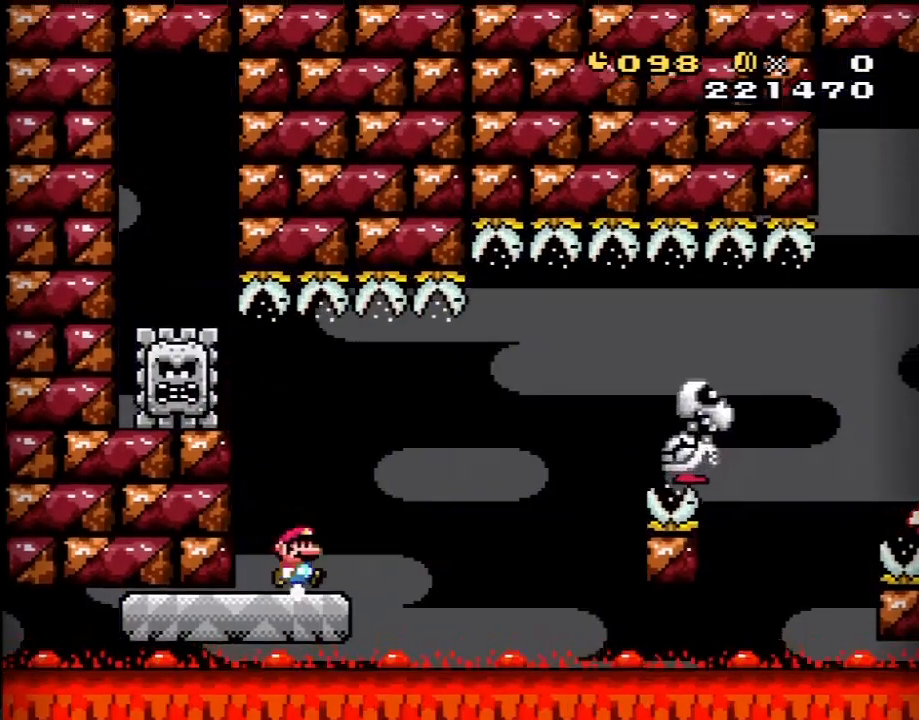
{"buttons": ["A", "X", "DPAD_RIGHT"], "events": [[17, "X", "up"], [33, "X", "down"], [267, "A", "down"]]}
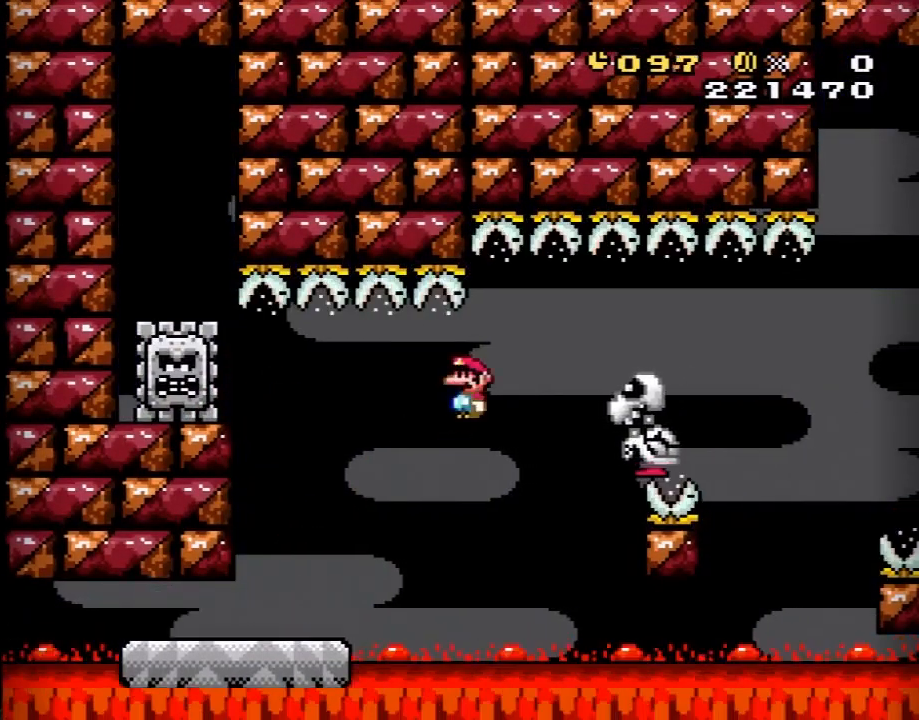
{"buttons": ["X", "DPAD_RIGHT"], "events": [[317, "A", "up"]]}
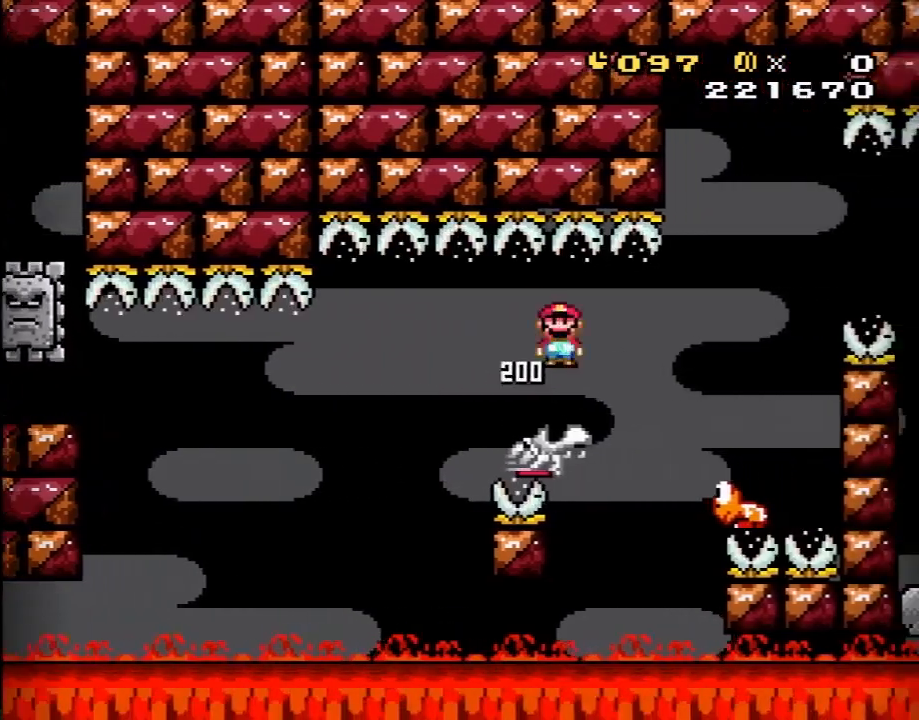
{"buttons": ["B", "Y", "DPAD_RIGHT"], "events": [[17, "A", "down"], [350, "A", "up"], [383, "X", "up"], [417, "Y", "down"], [450, "B", "down"]]}